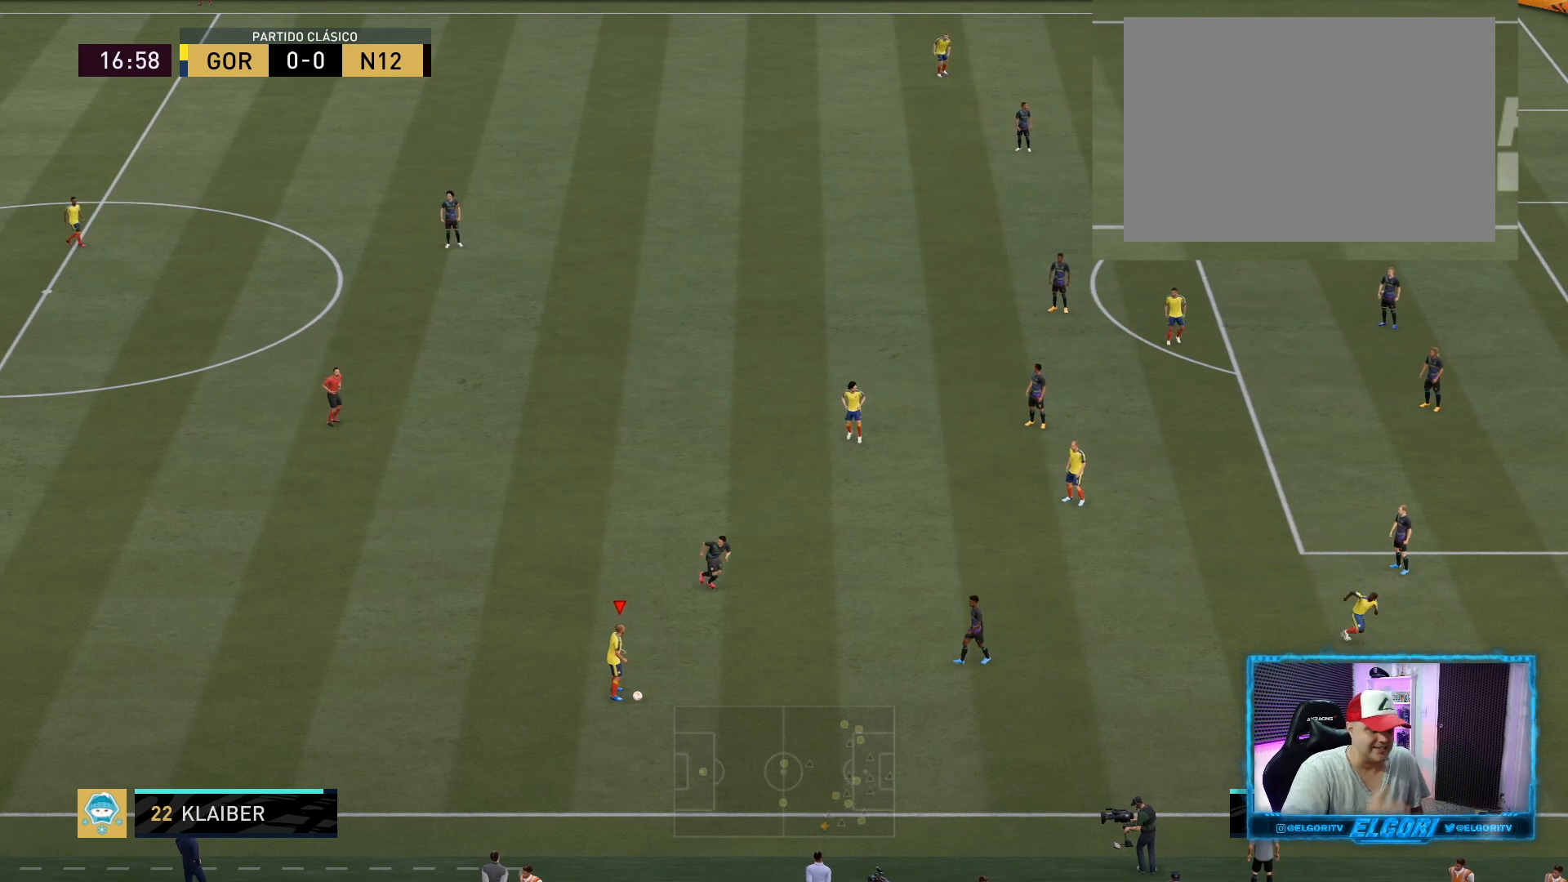
Gameplay with a controller (PlayStation layout); each line is a JSON object with the inputs held at the frame after it. "events" lists button and stick changes between this image and that frame as [ms after this image, input, new state], when the widget could be followed in between. Not read: L3 R3.
{"buttons": [], "left_stick": "center", "right_stick": "center", "events": [[167, "left_stick", "left"], [501, "left_stick", "center"]]}
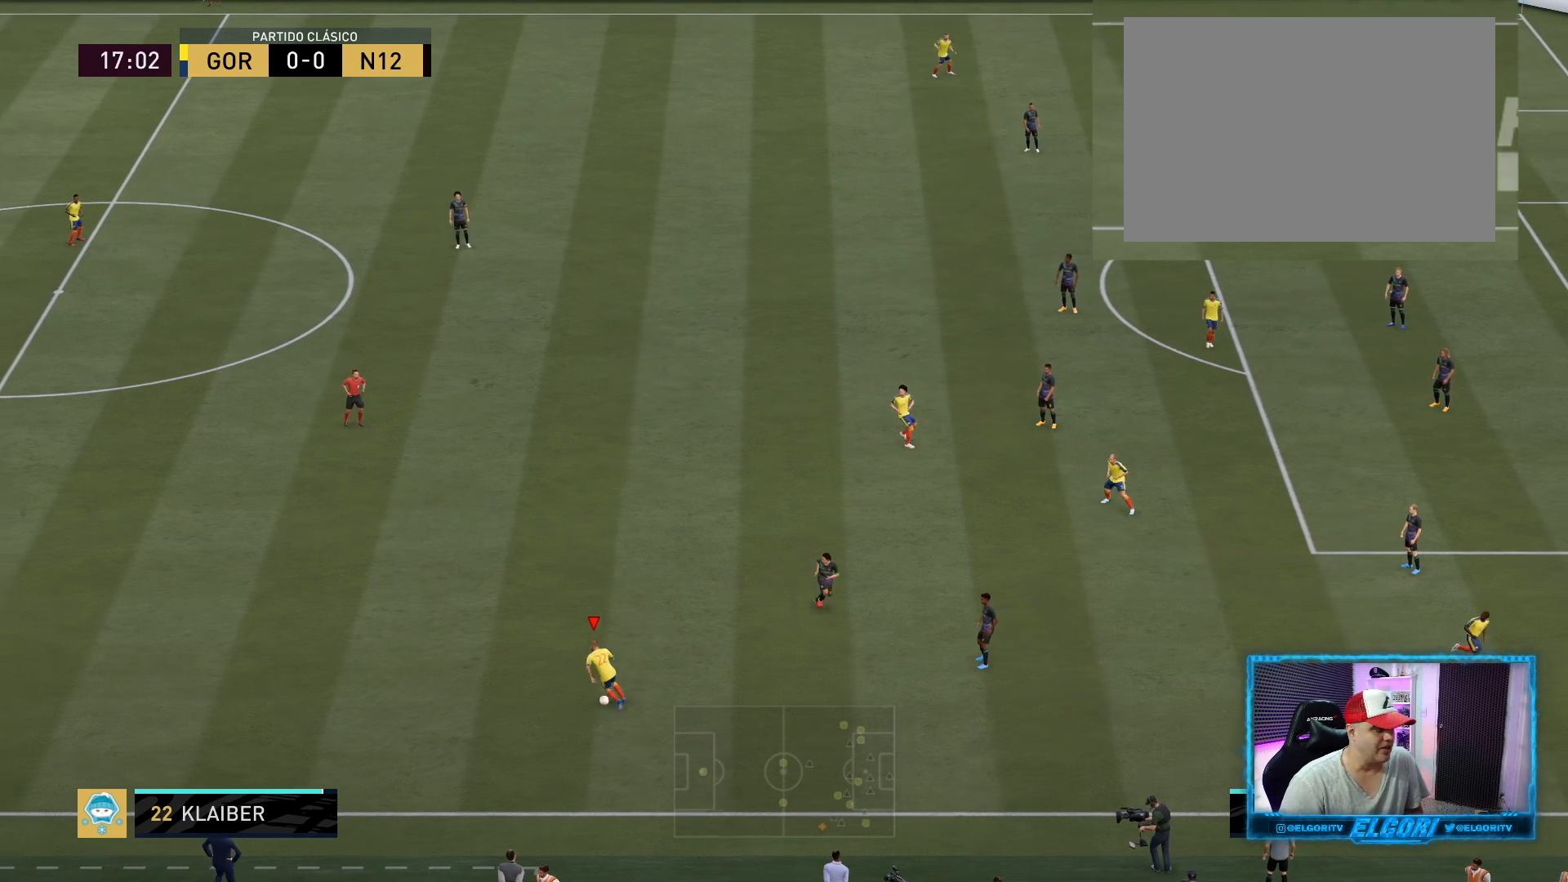
{"buttons": [], "left_stick": "right", "right_stick": "center", "events": [[292, "left_stick", "right"]]}
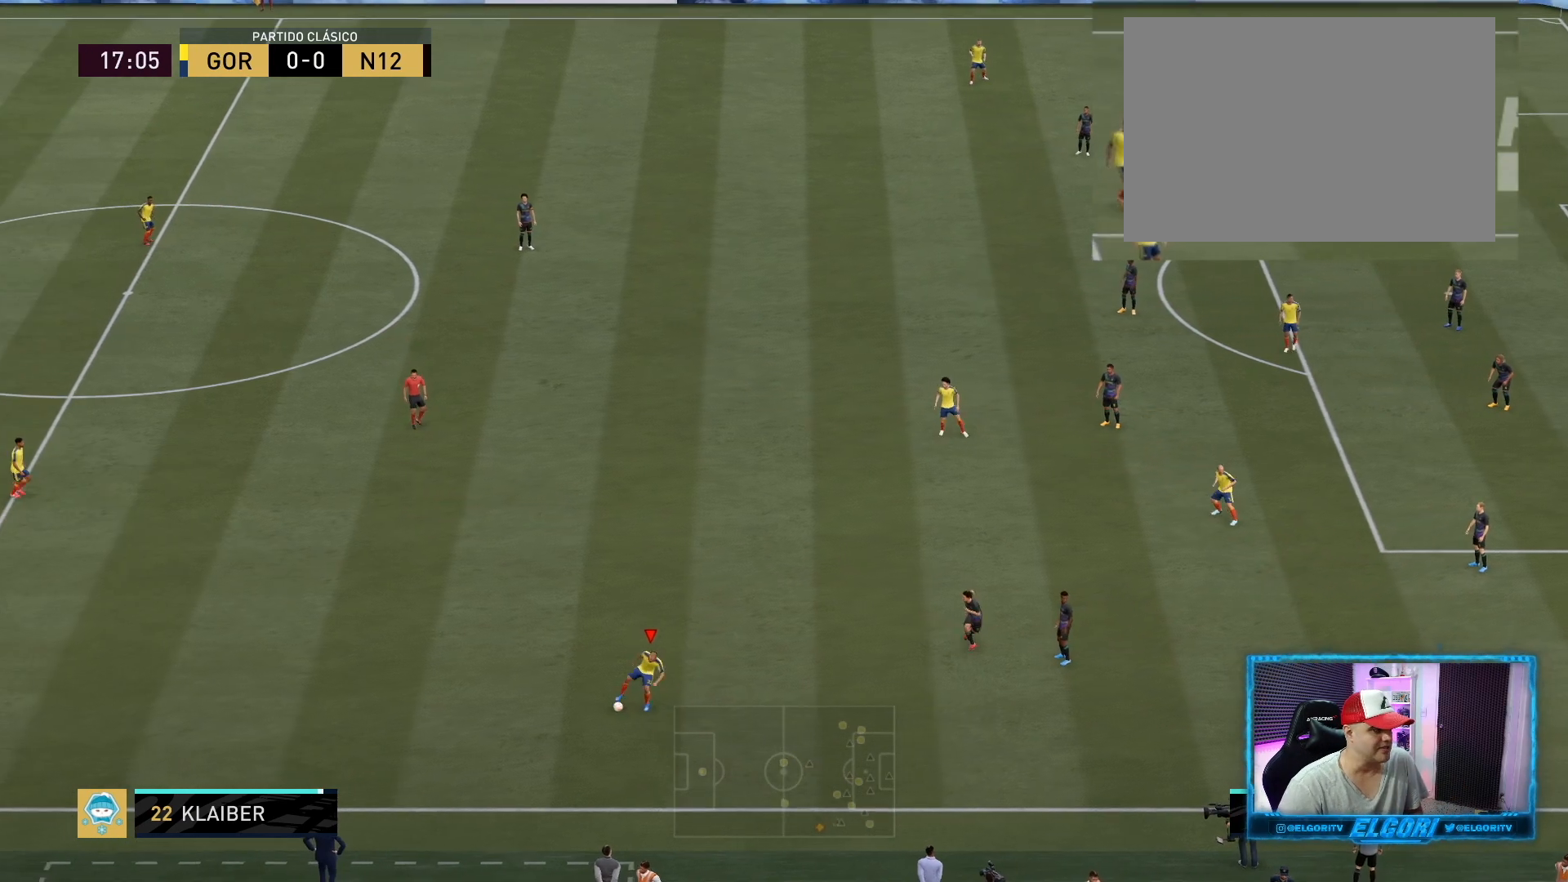
{"buttons": [], "left_stick": "up-right", "right_stick": "center", "events": [[167, "left_stick", "center"], [334, "left_stick", "up-right"]]}
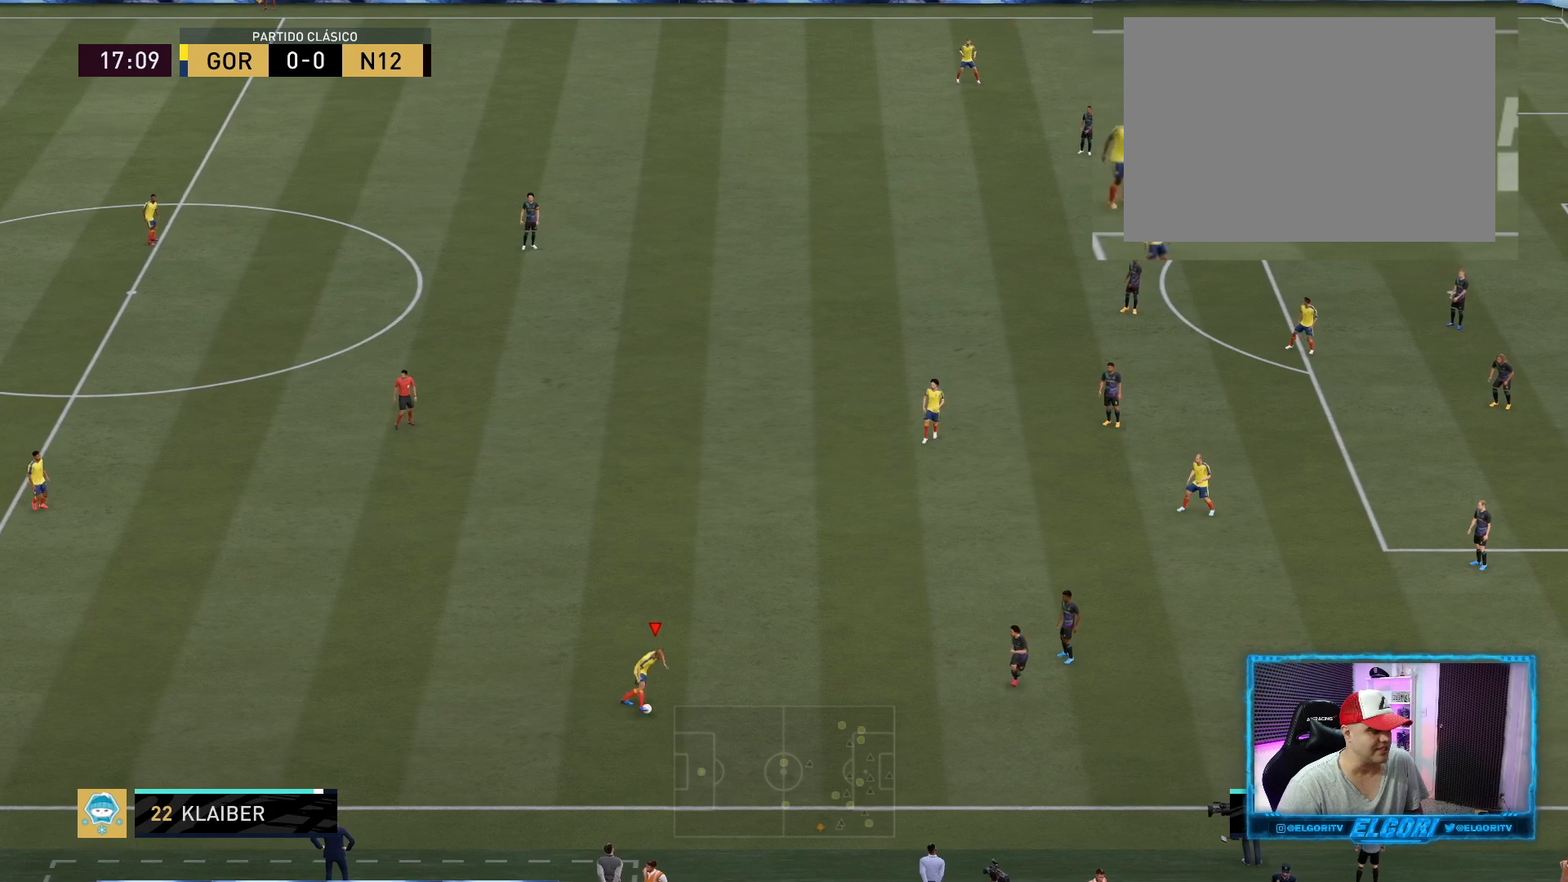
{"buttons": [], "left_stick": "up-right", "right_stick": "center", "events": [[333, "CROSS", "down"], [333, "left_stick", "up"], [500, "CROSS", "up"], [500, "left_stick", "up-right"]]}
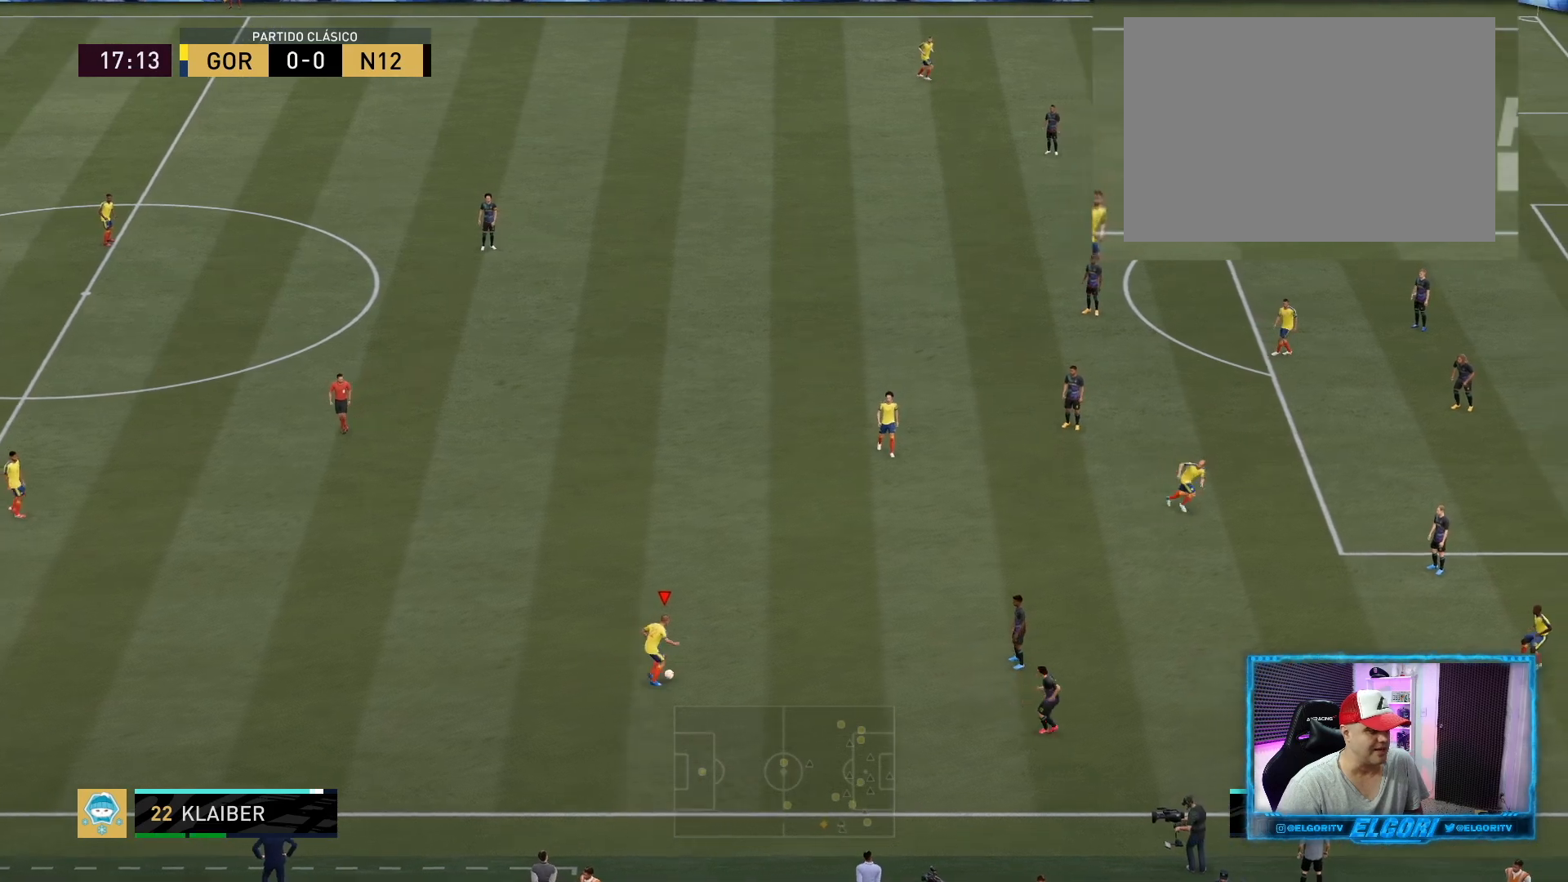
{"buttons": [], "left_stick": "center", "right_stick": "up", "events": [[125, "left_stick", "center"], [334, "right_stick", "up"]]}
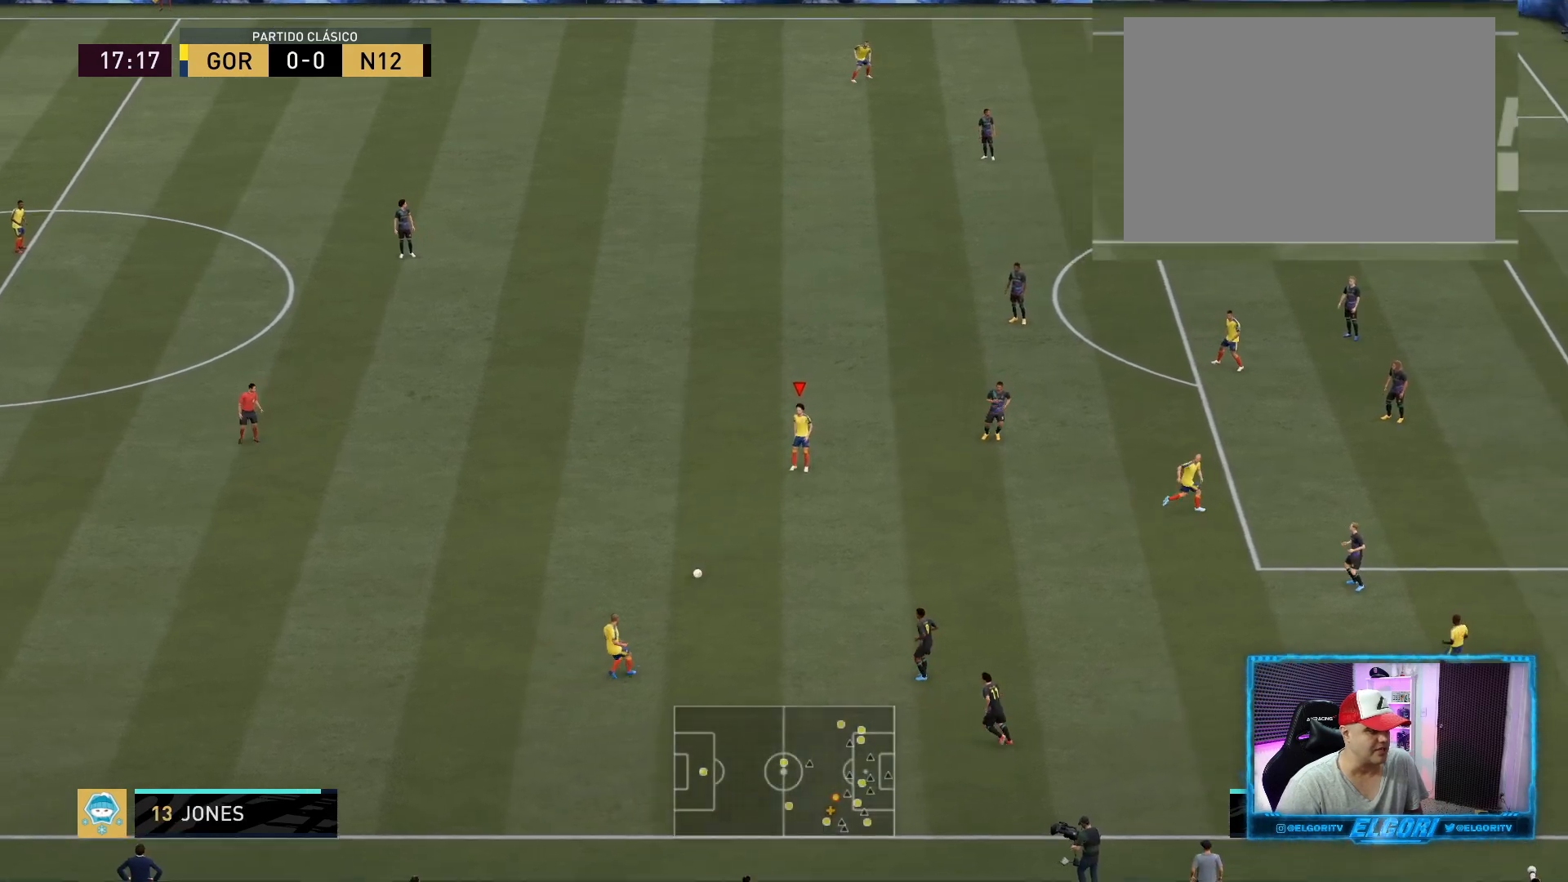
{"buttons": [], "left_stick": "center", "right_stick": "up", "events": []}
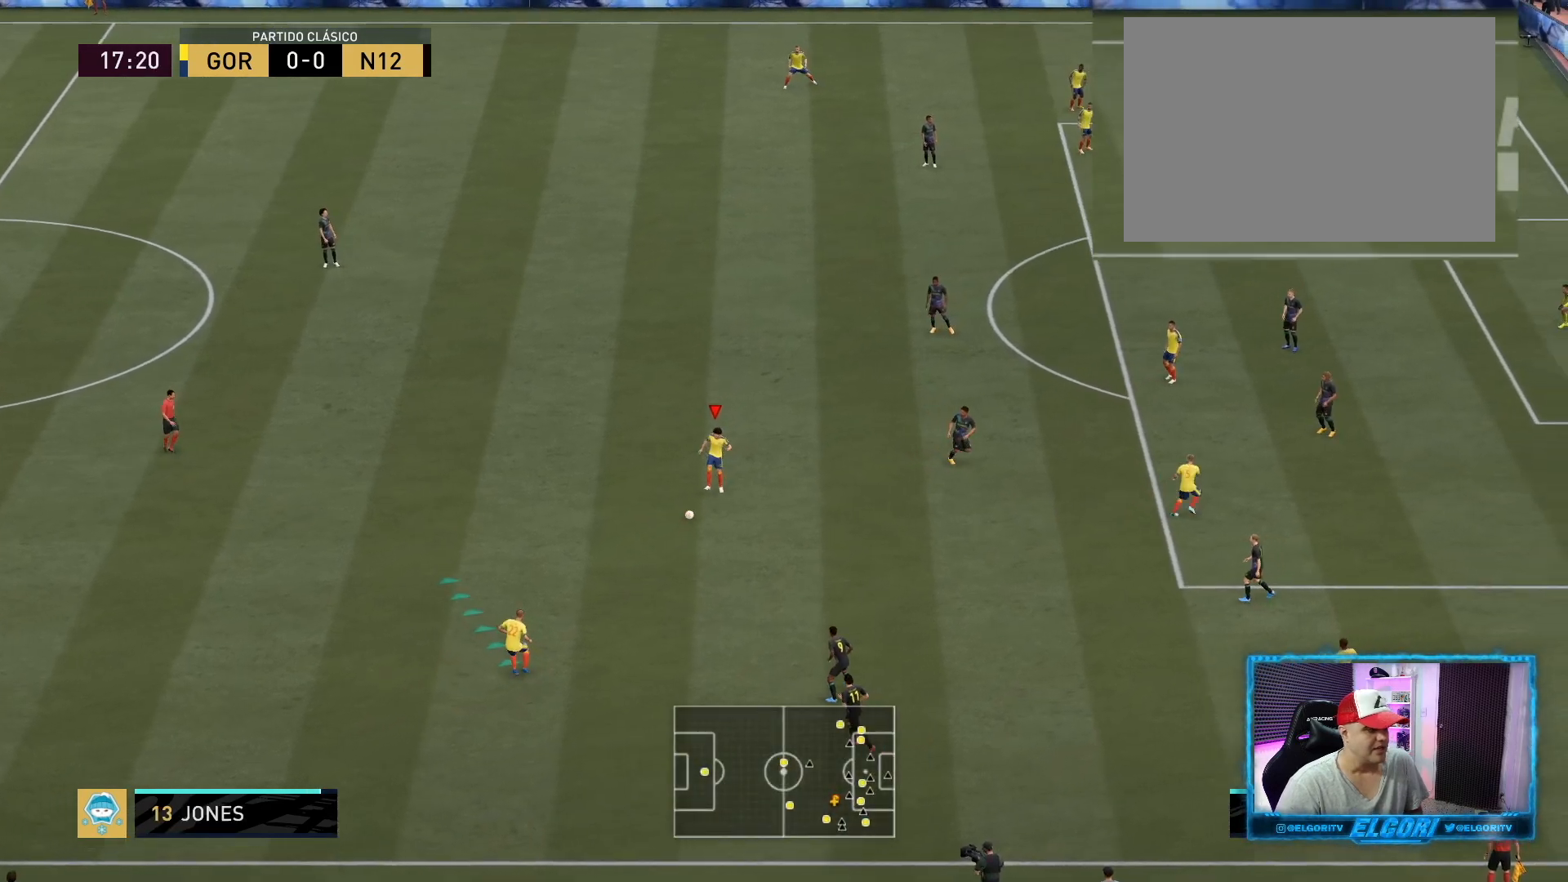
{"buttons": [], "left_stick": "down-right", "right_stick": "center", "events": [[126, "right_stick", "center"], [167, "left_stick", "down-right"]]}
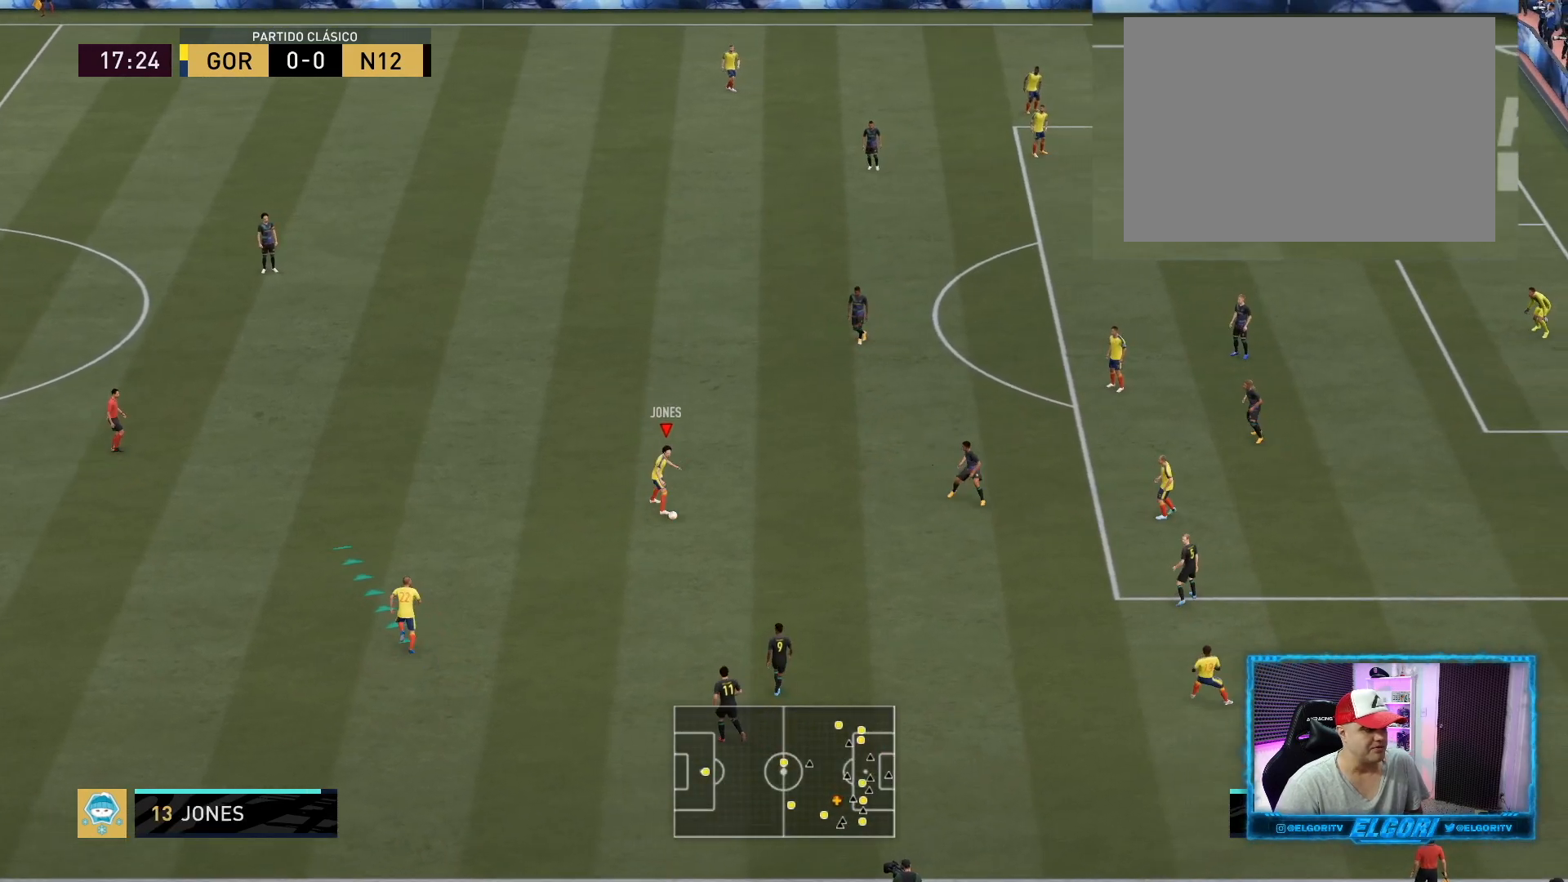
{"buttons": [], "left_stick": "down", "right_stick": "center", "events": [[292, "left_stick", "down"]]}
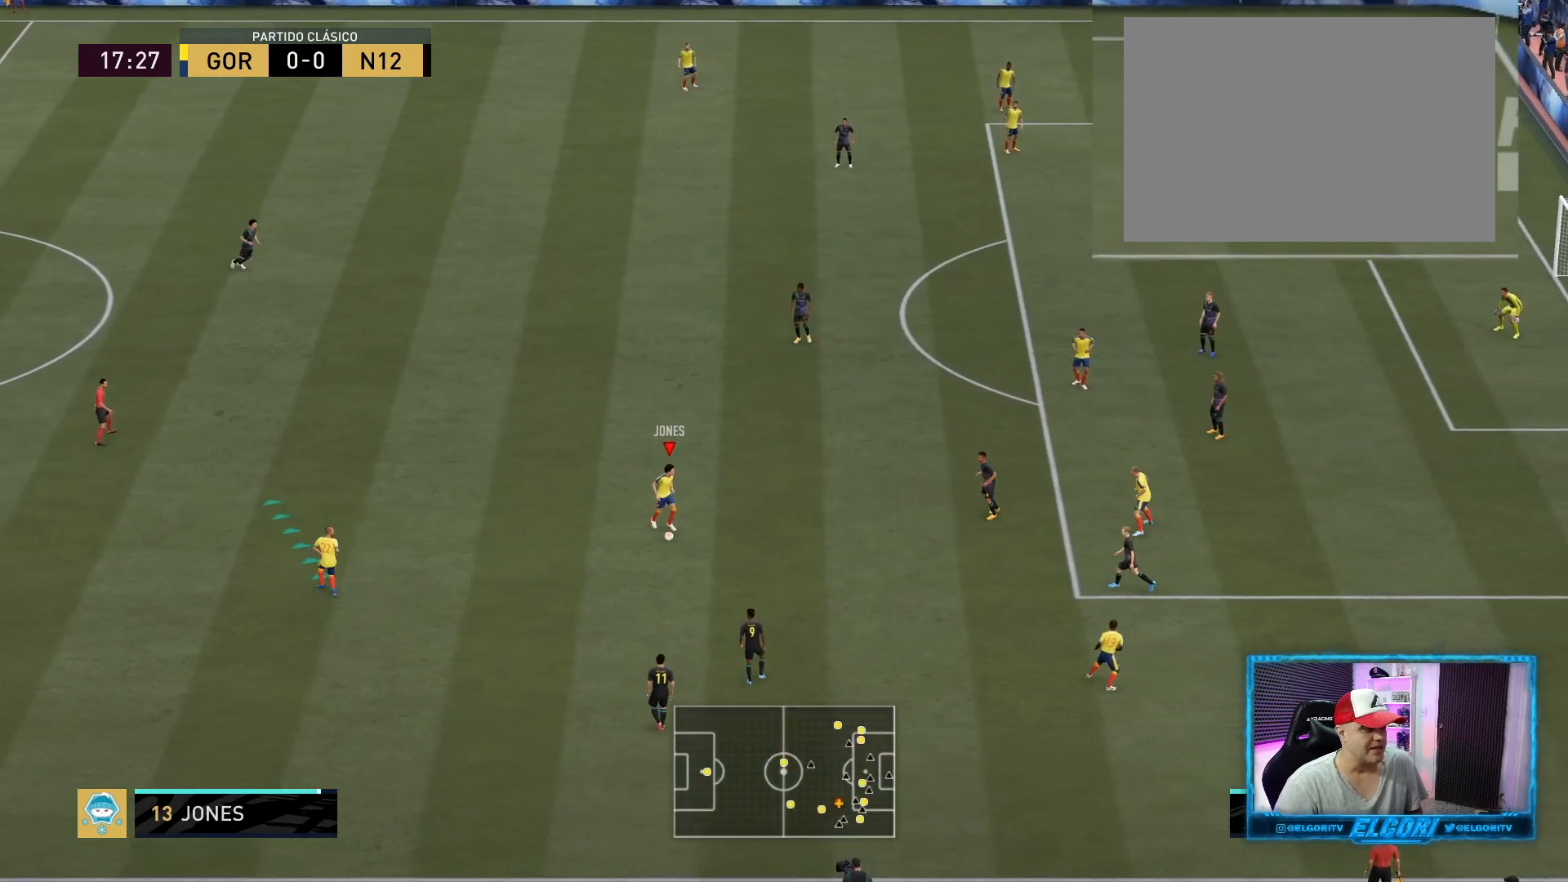
{"buttons": [], "left_stick": "left", "right_stick": "center", "events": [[251, "CROSS", "down"], [292, "left_stick", "left"], [376, "CROSS", "up"]]}
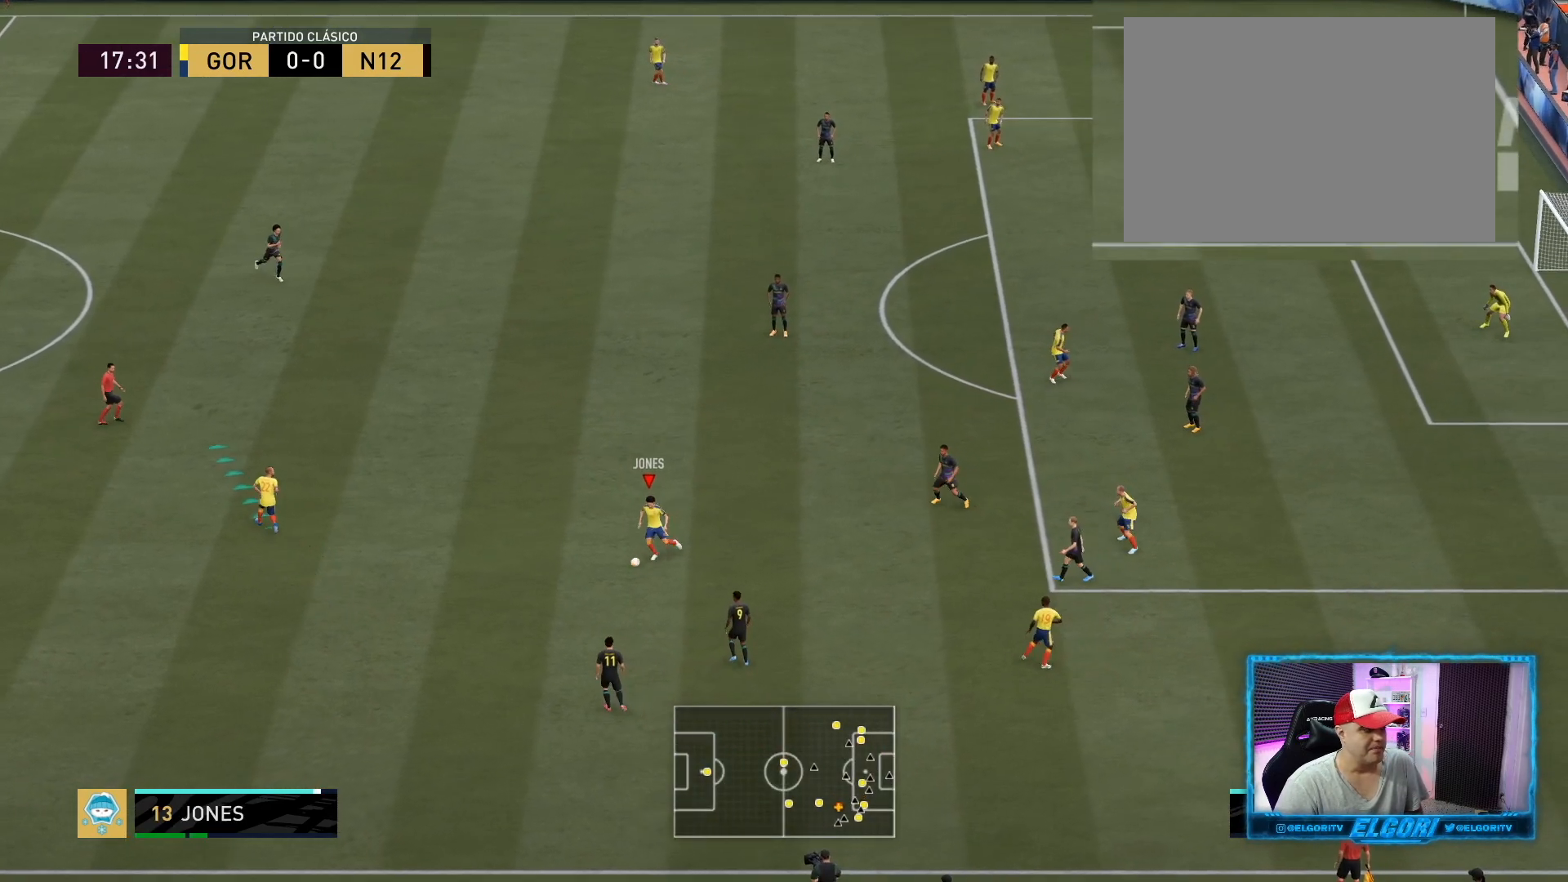
{"buttons": ["R2"], "left_stick": "up-left", "right_stick": "center", "events": [[42, "R2", "down"], [42, "left_stick", "up-left"]]}
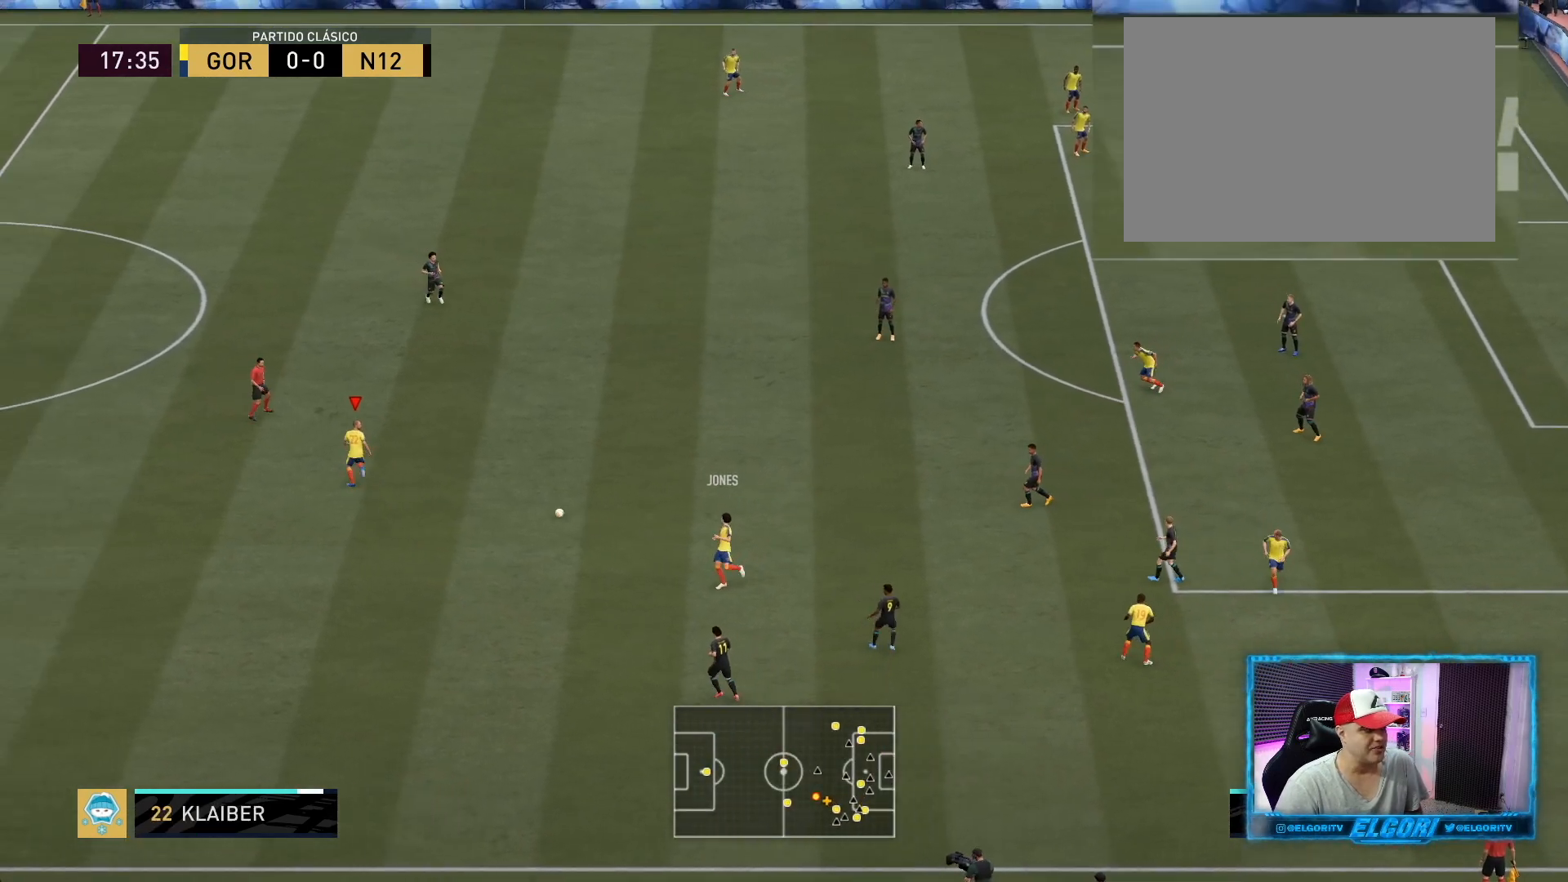
{"buttons": [], "left_stick": "up-right", "right_stick": "center", "events": [[42, "left_stick", "up-right"], [209, "R2", "up"]]}
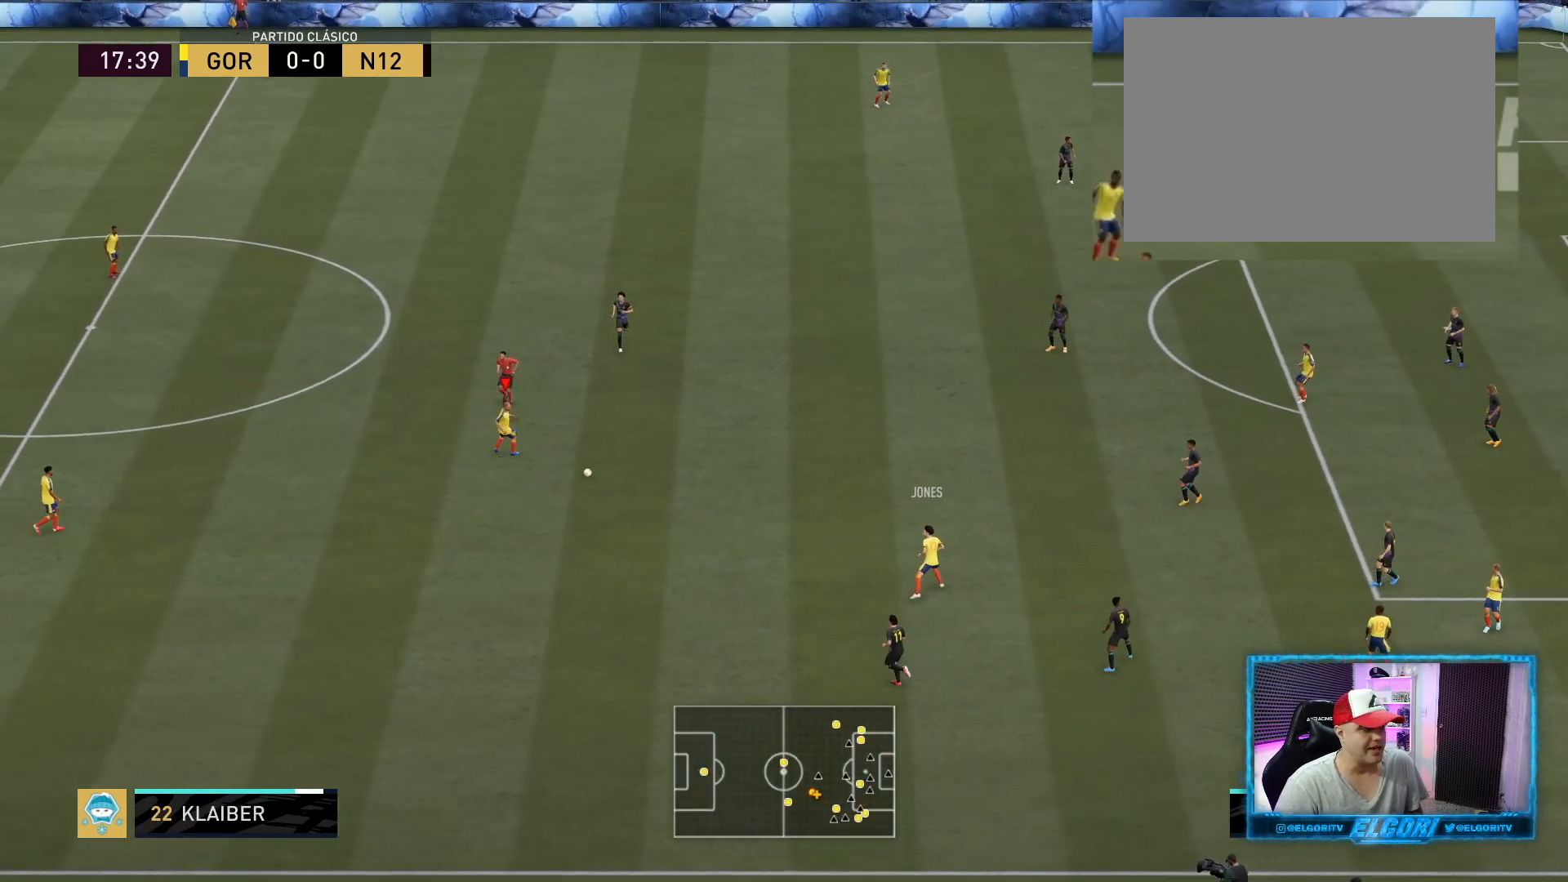
{"buttons": ["R2"], "left_stick": "up-right", "right_stick": "center", "events": [[375, "R2", "down"]]}
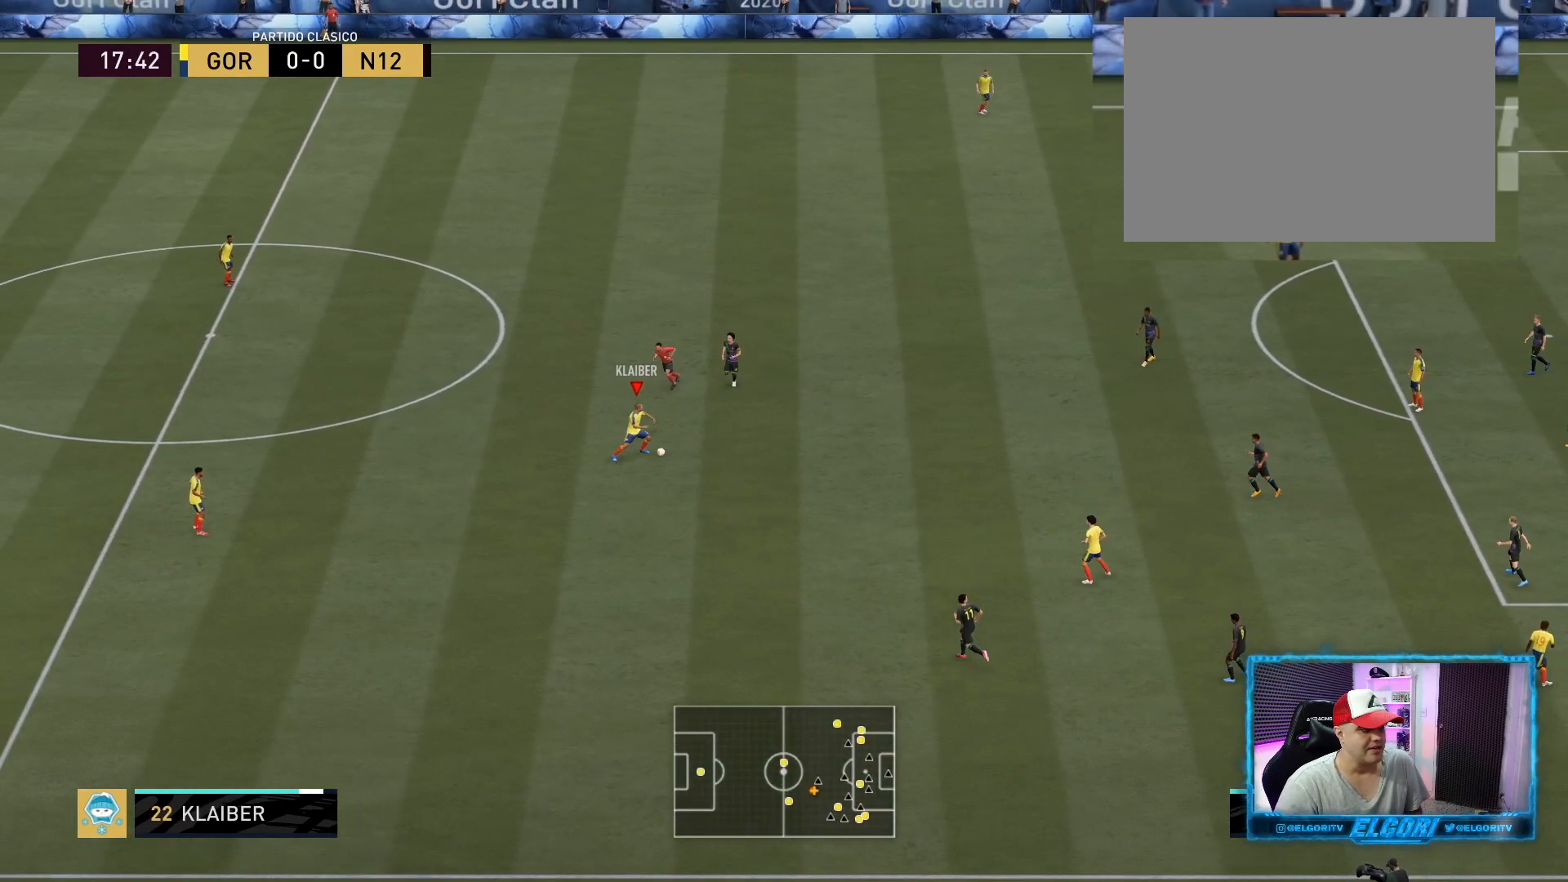
{"buttons": [], "left_stick": "center", "right_stick": "center", "events": [[209, "R2", "up"], [376, "left_stick", "center"]]}
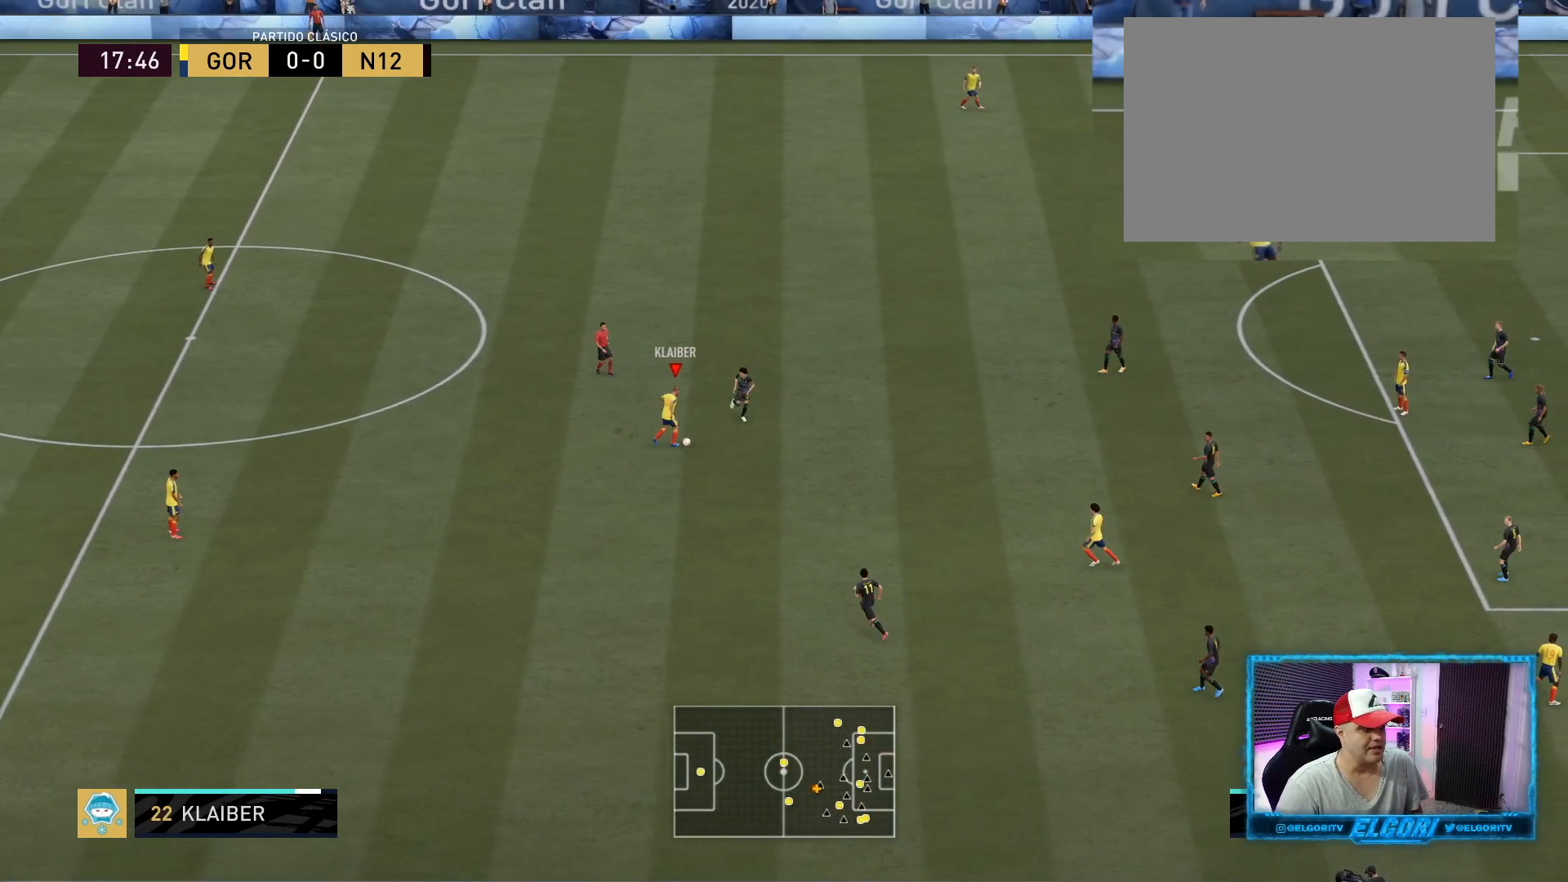
{"buttons": [], "left_stick": "up-right", "right_stick": "center", "events": [[167, "left_stick", "up"], [500, "left_stick", "up-right"]]}
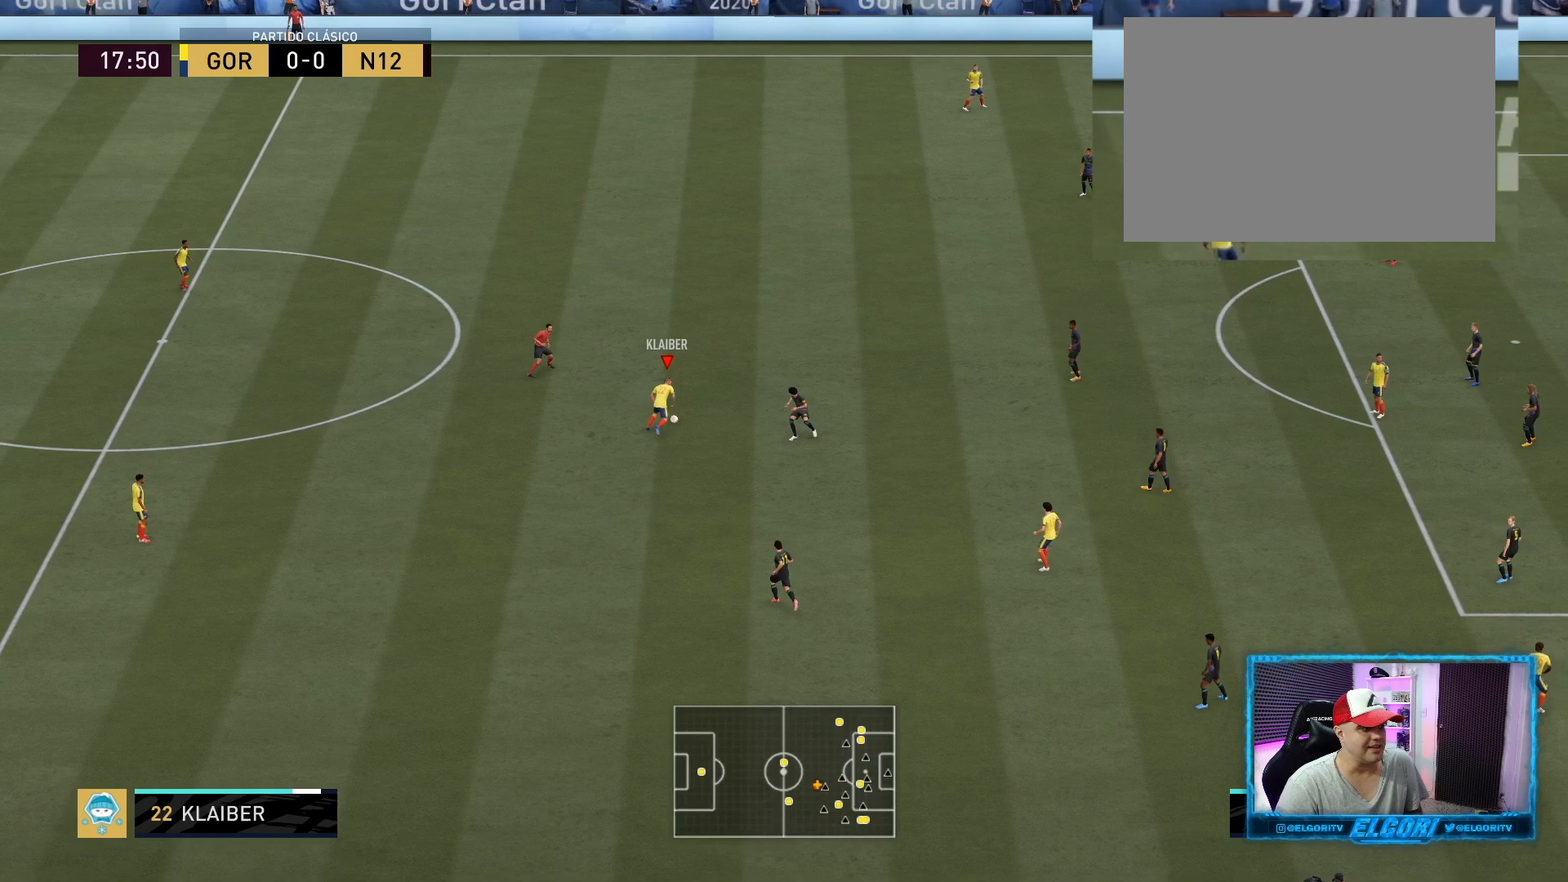
{"buttons": [], "left_stick": "up-right", "right_stick": "center", "events": [[209, "CROSS", "down"], [209, "R1", "down"], [459, "CROSS", "up"], [459, "R1", "up"]]}
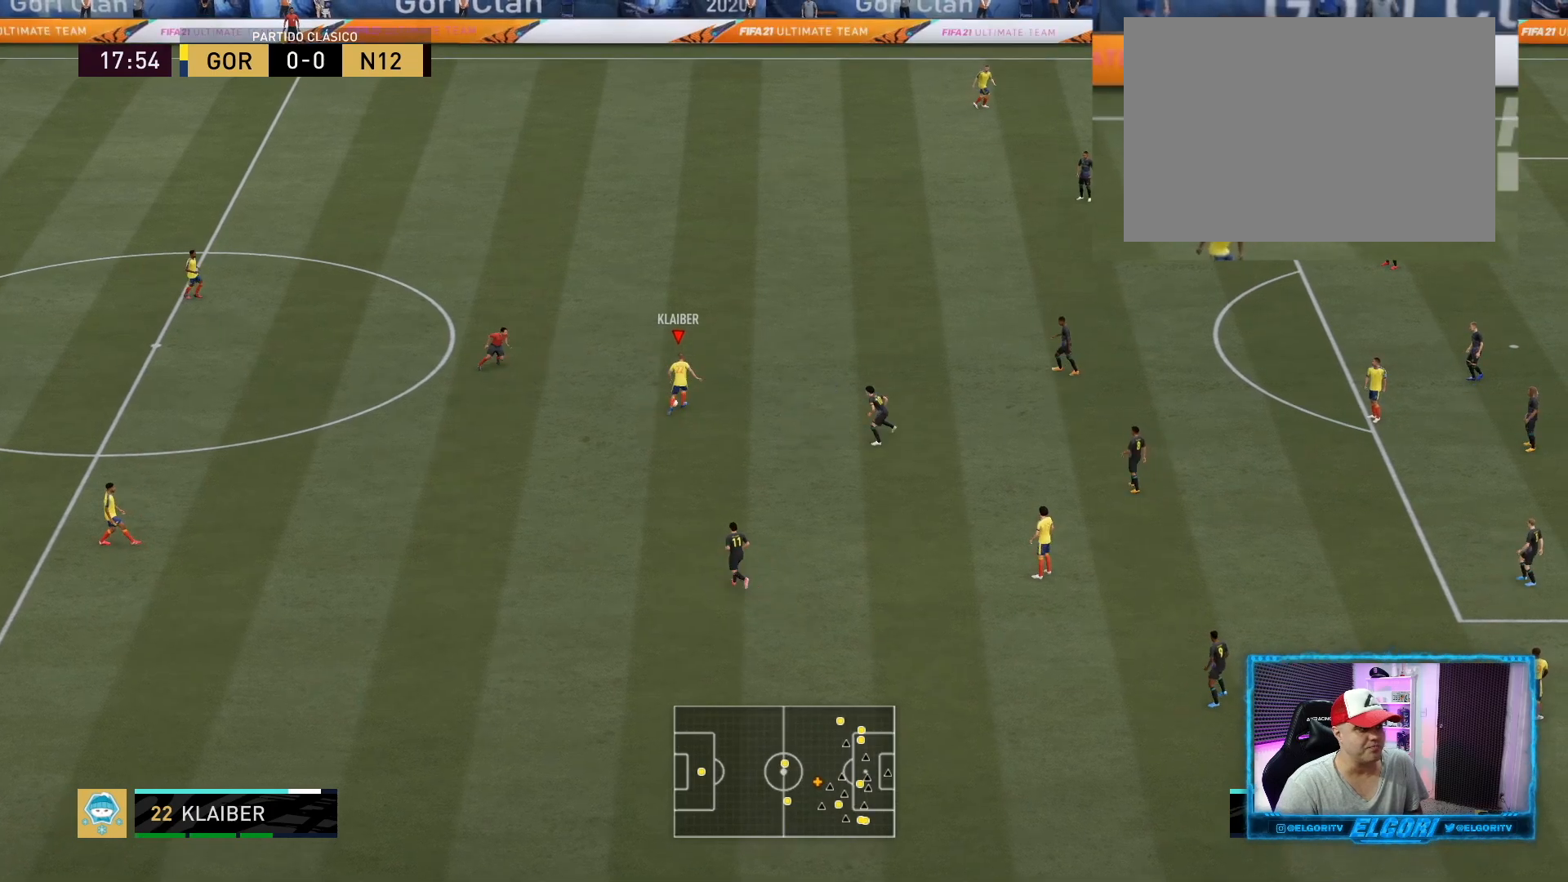
{"buttons": [], "left_stick": "up-right", "right_stick": "center", "events": []}
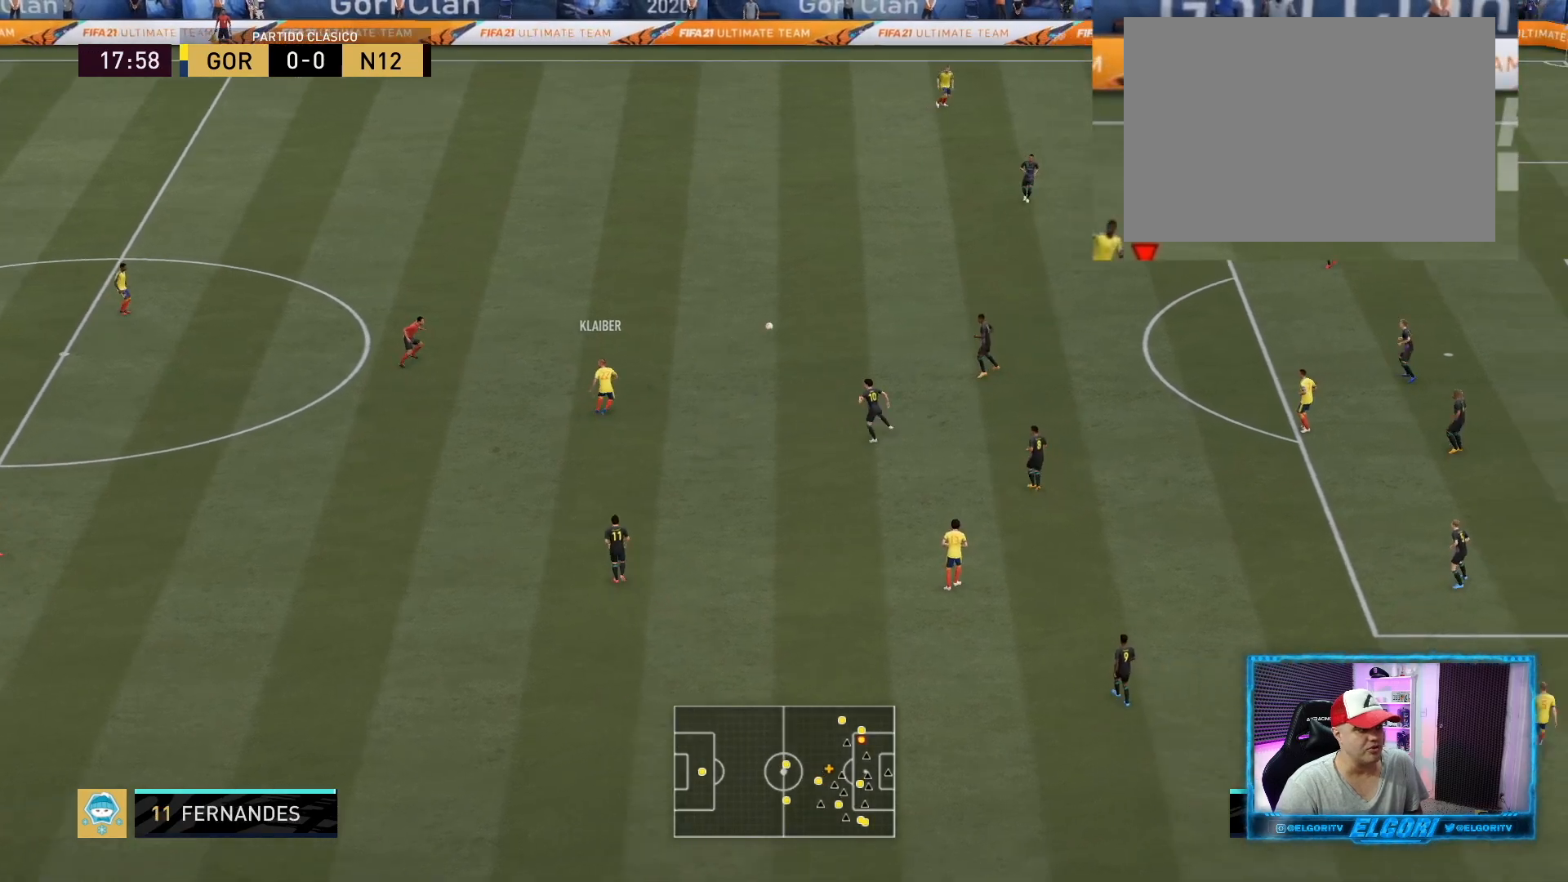
{"buttons": [], "left_stick": "down-left", "right_stick": "center", "events": [[126, "left_stick", "center"], [251, "left_stick", "down-left"]]}
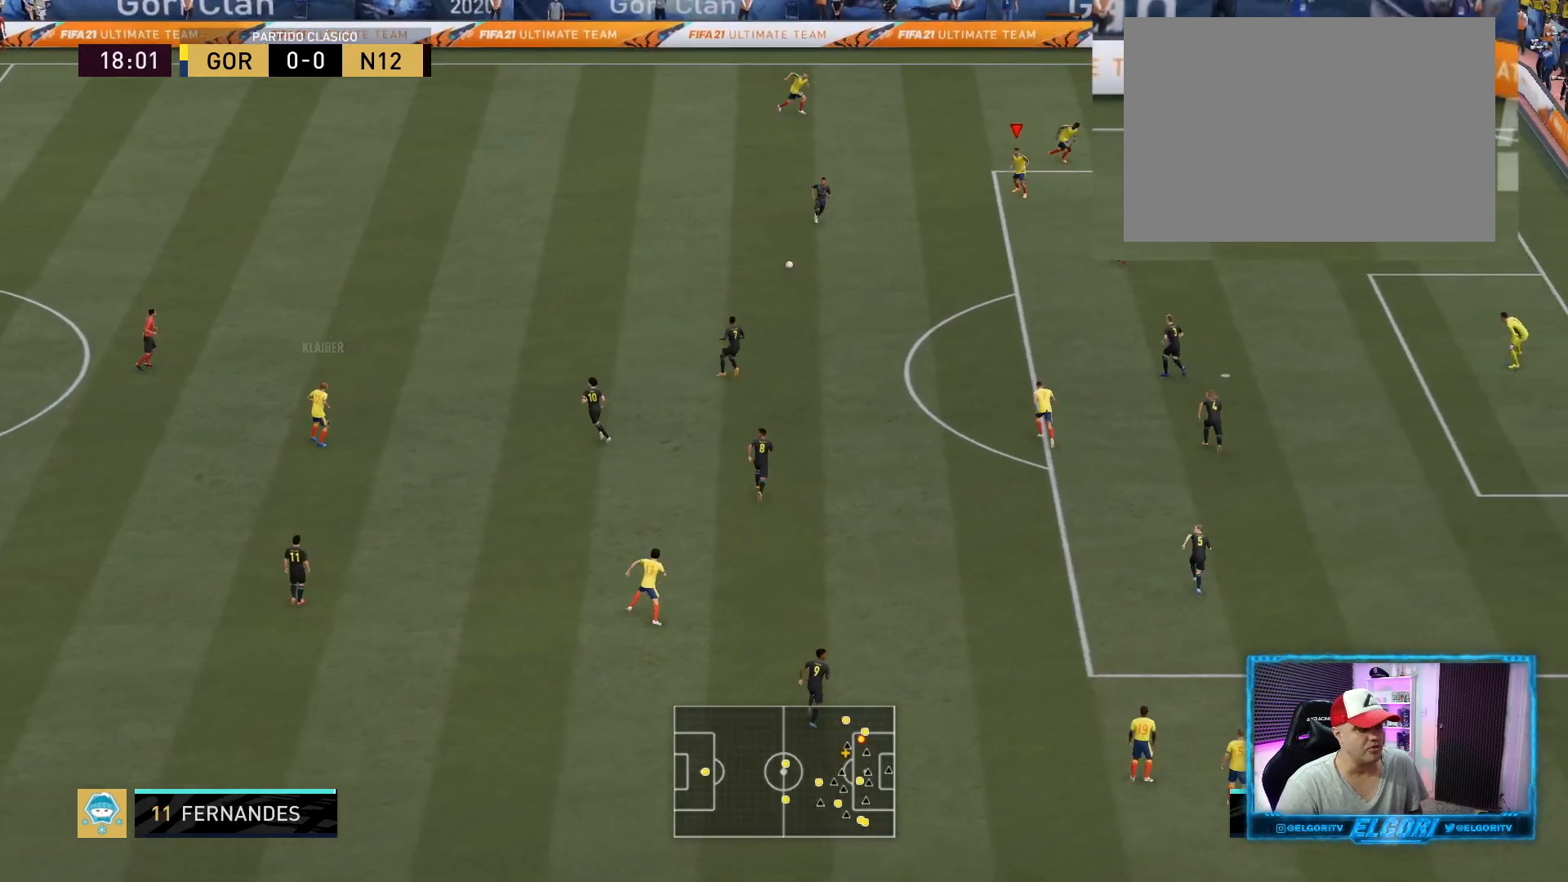
{"buttons": ["L2"], "left_stick": "down-left", "right_stick": "center", "events": [[334, "L2", "down"]]}
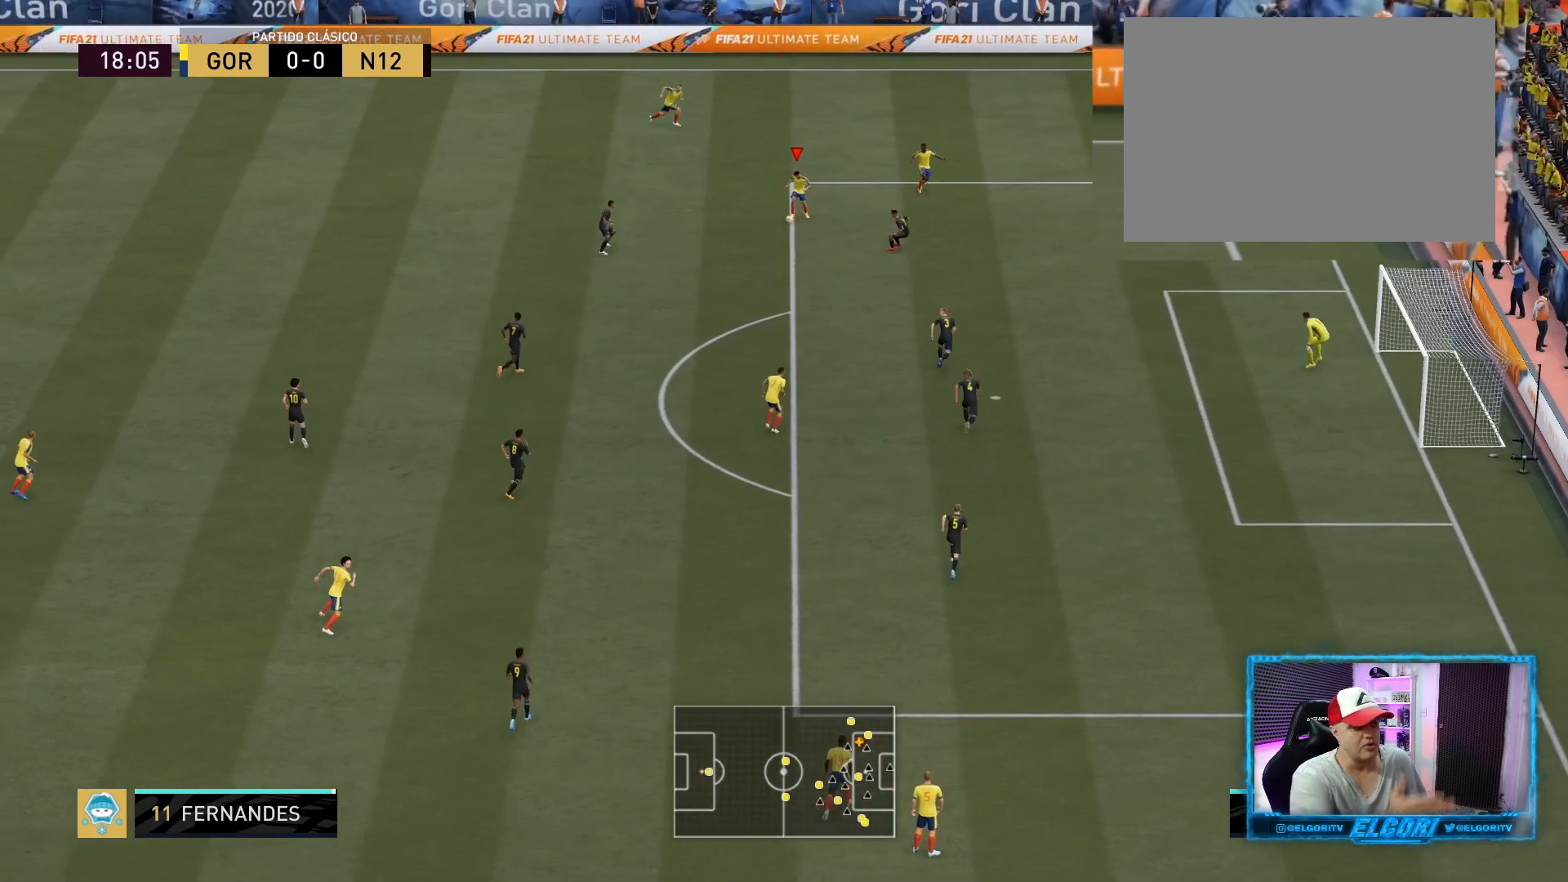
{"buttons": [], "left_stick": "center", "right_stick": "center", "events": [[42, "left_stick", "center"], [167, "L2", "up"]]}